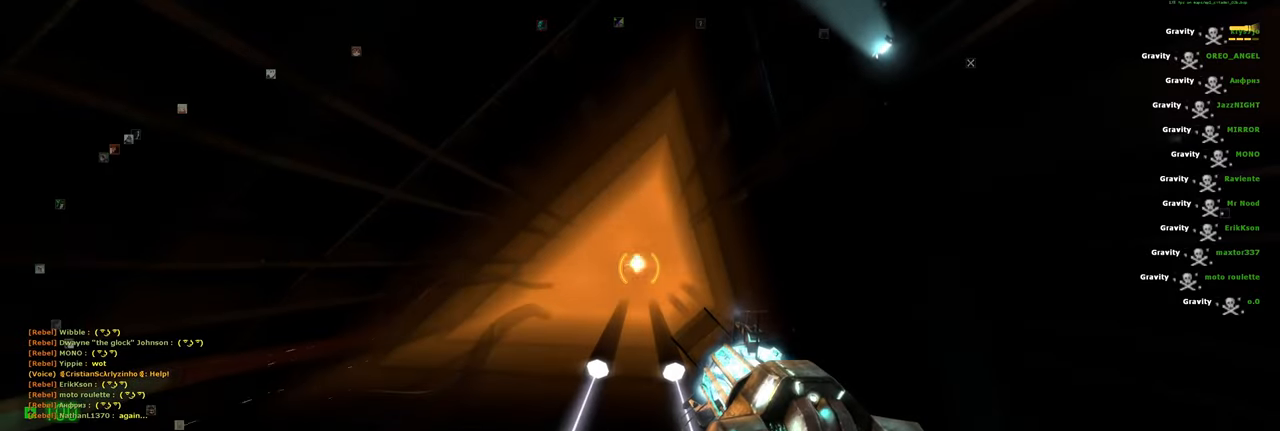
Gameplay with keyboard and mouse; each line is a JSON object with the keys and mouse buttons held at the frame after it. "events" lists presses ("down") and releases ("up") of "a", "ctrl", "d", "e", "f", "q", "r", "s", "shift", "space", "tab", "w", "mouse_left", "mouse_wheel", "mouse_right", "mouse_mb4" and "mouse_mb5" between this image and that frame as [ms after this image, input, new state], when the widget could be followed in between. "mouse_left", "mouse_wheel", "mouse_right", "mouse_mb4", "mouse_mb5" = the "left", "wheel", "right", "mb4", "mb5" buttons of the "mouse" list. No other keys are recorded. "wheel" means that the mouse wheel is clicked or scrolled. Mouse movement is not recorded.
{"keys": [], "mouse": [], "events": []}
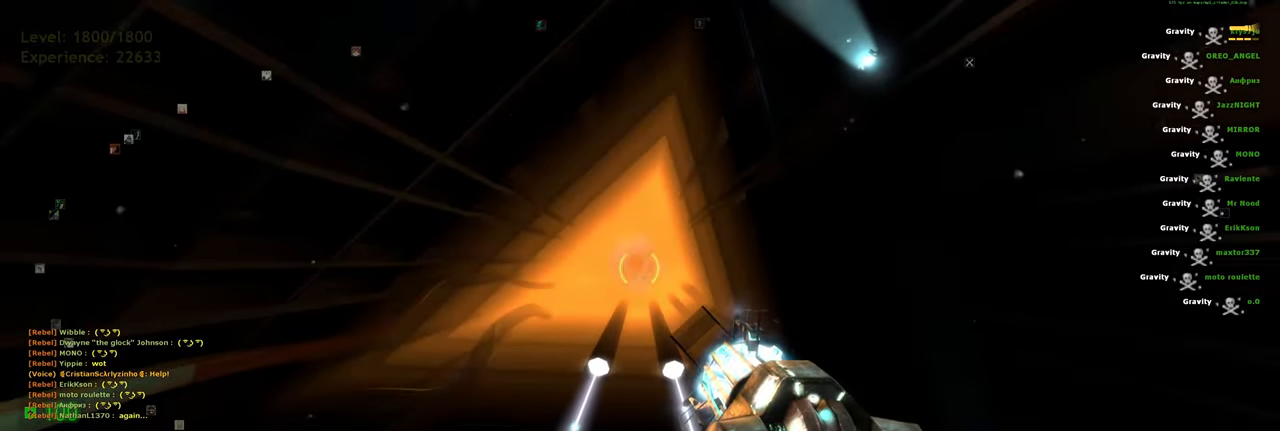
{"keys": [], "mouse": [], "events": [[260, "d", "down"], [320, "d", "up"]]}
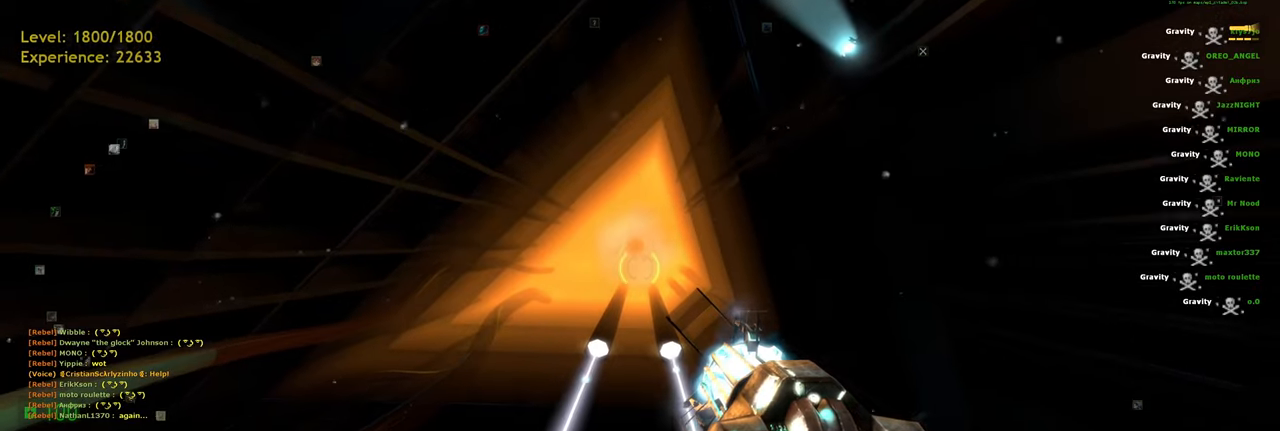
{"keys": [], "mouse": [], "events": []}
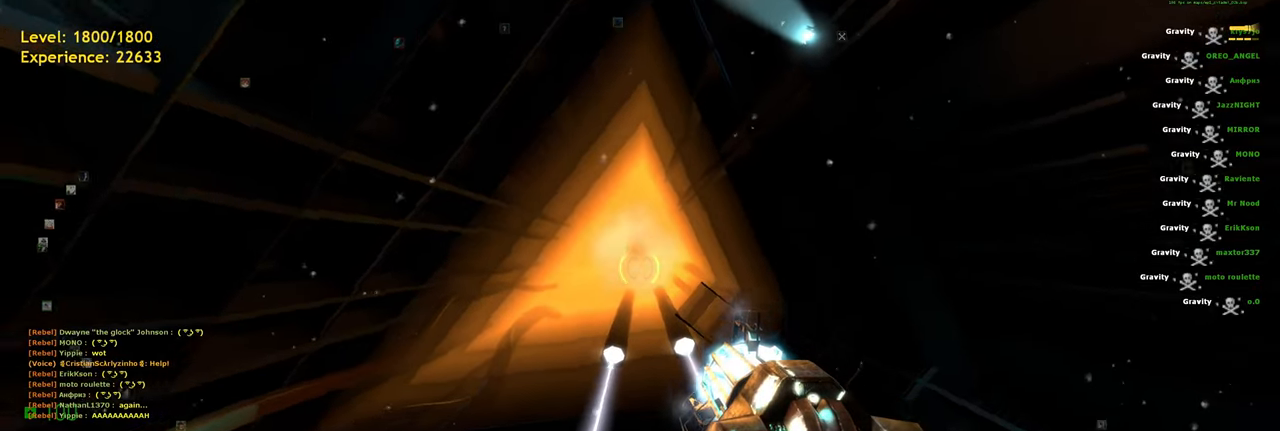
{"keys": [], "mouse": [], "events": [[280, "s", "down"], [340, "s", "up"]]}
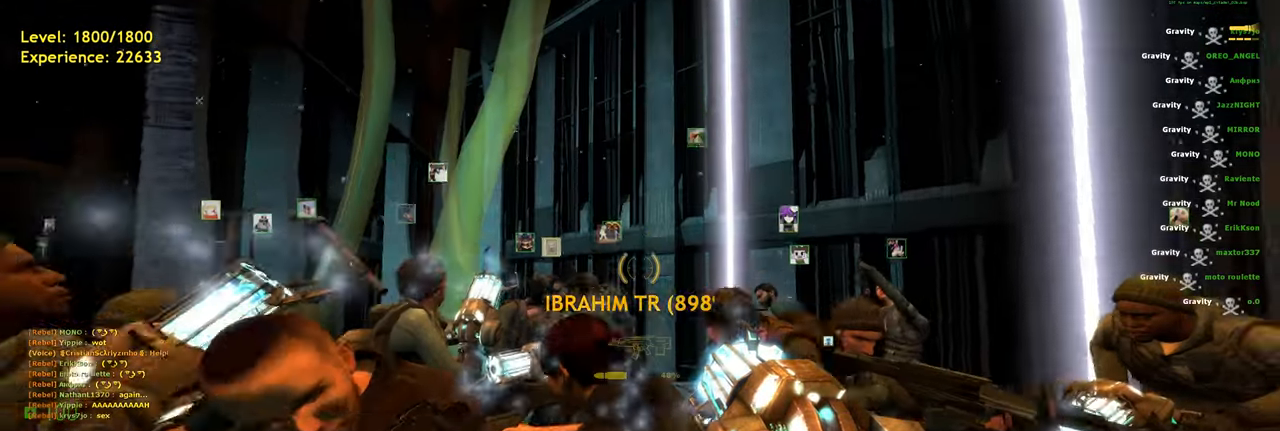
{"keys": [], "mouse": [], "events": [[140, "w", "down"], [200, "d", "down"], [360, "d", "up"], [400, "w", "up"]]}
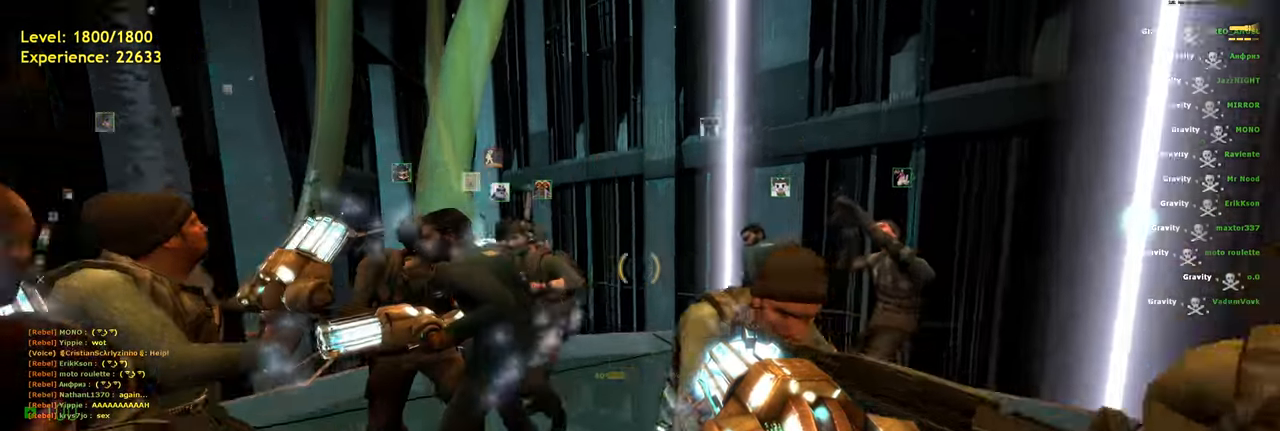
{"keys": ["w"], "mouse": [], "events": [[40, "a", "down"], [180, "w", "down"], [260, "a", "up"]]}
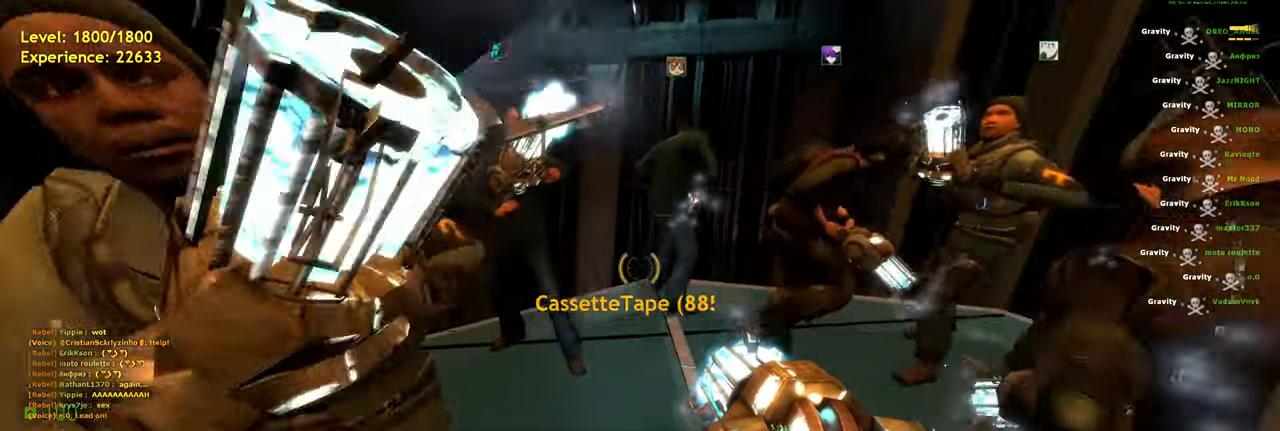
{"keys": [], "mouse": [], "events": [[160, "d", "down"], [200, "w", "up"], [240, "d", "up"]]}
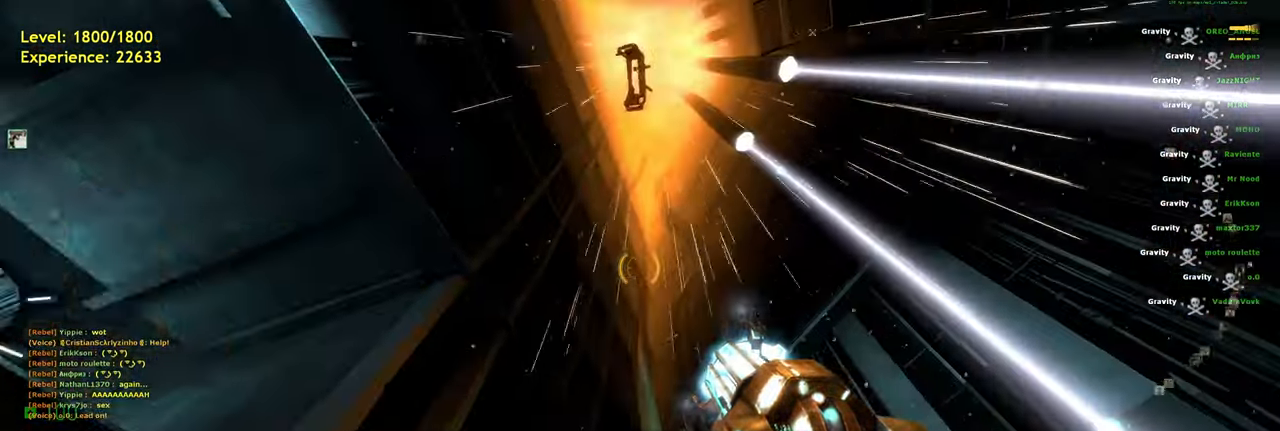
{"keys": [], "mouse": ["right"], "events": [[60, "s", "down"], [120, "d", "down"], [160, "s", "up"], [260, "d", "up"], [400, "mouse_right", "down"]]}
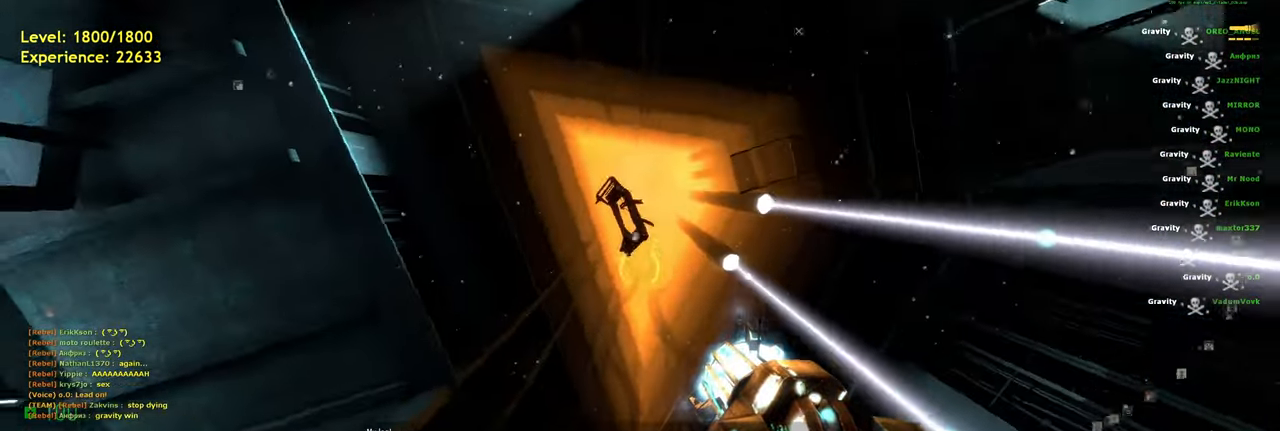
{"keys": [], "mouse": ["right"], "events": []}
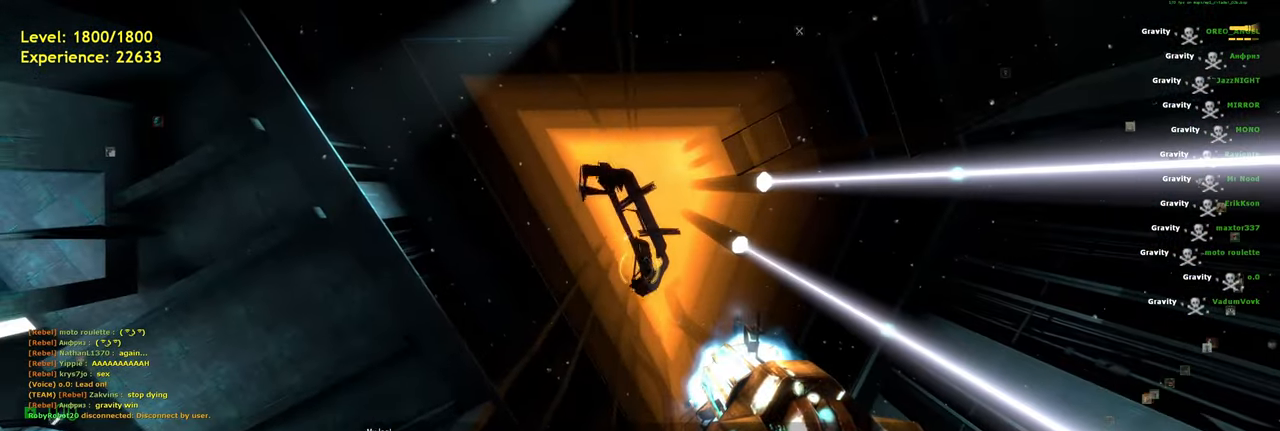
{"keys": [], "mouse": [], "events": [[240, "mouse_right", "up"]]}
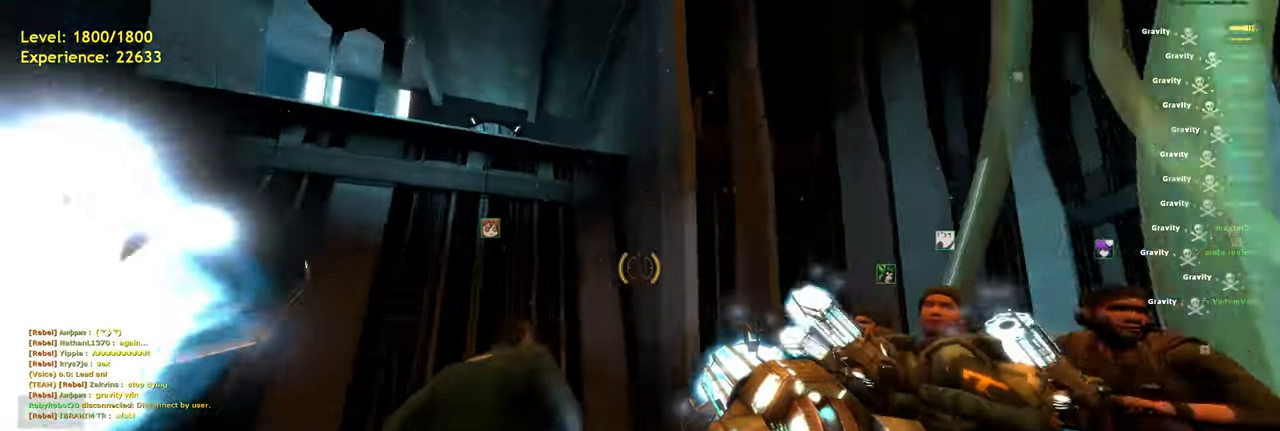
{"keys": ["w"], "mouse": [], "events": [[300, "d", "down"], [380, "w", "down"], [420, "d", "up"]]}
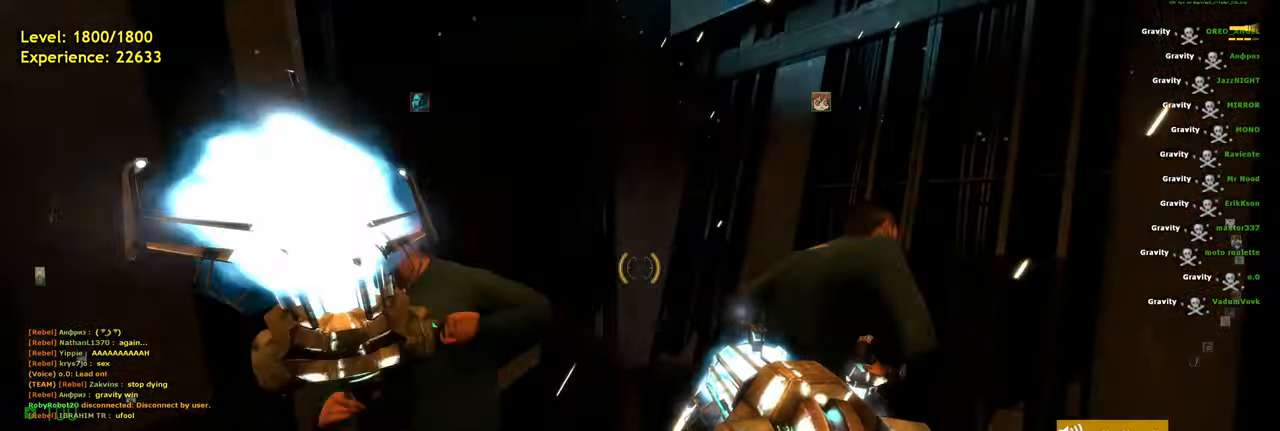
{"keys": ["a", "w"], "mouse": [], "events": [[20, "w", "up"], [40, "a", "down"], [120, "a", "up"], [460, "w", "down"], [500, "a", "down"]]}
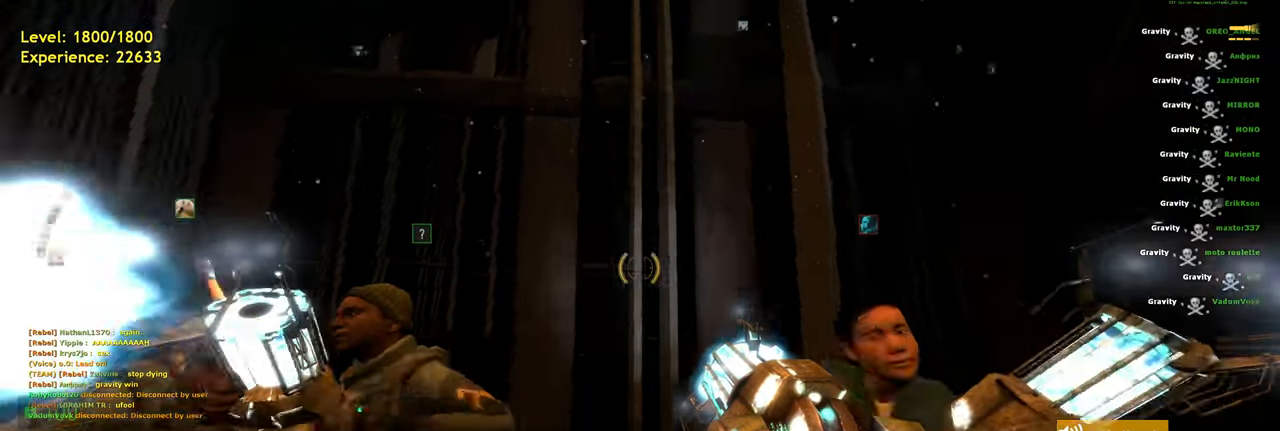
{"keys": ["w"], "mouse": [], "events": [[180, "a", "up"], [340, "d", "down"], [460, "d", "up"]]}
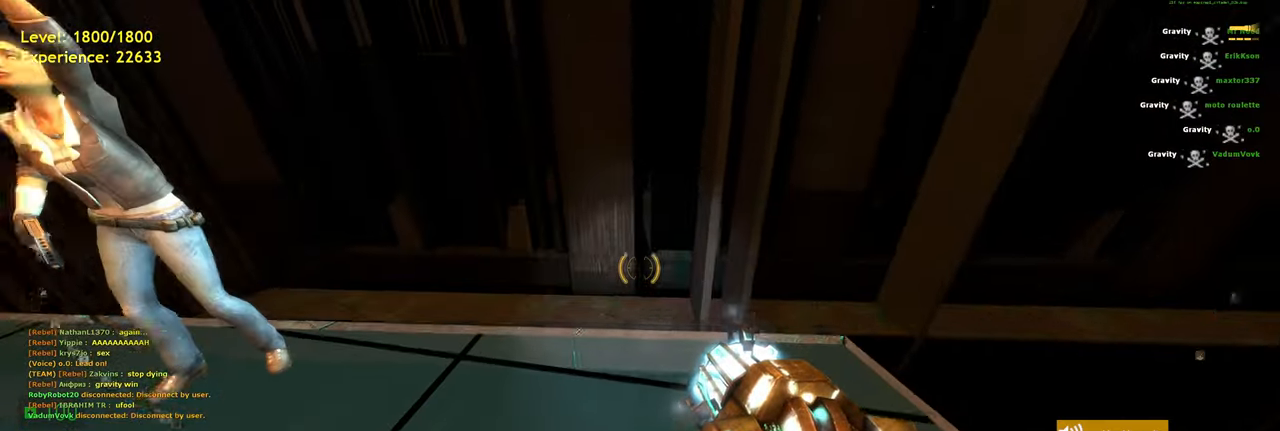
{"keys": [], "mouse": [], "events": [[40, "w", "up"], [240, "s", "down"], [380, "s", "up"]]}
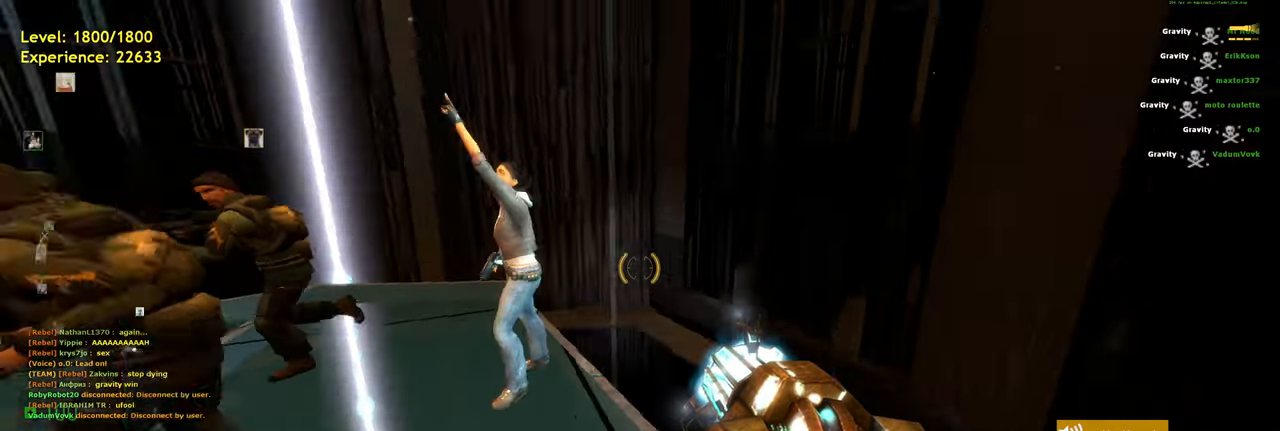
{"keys": [], "mouse": [], "events": []}
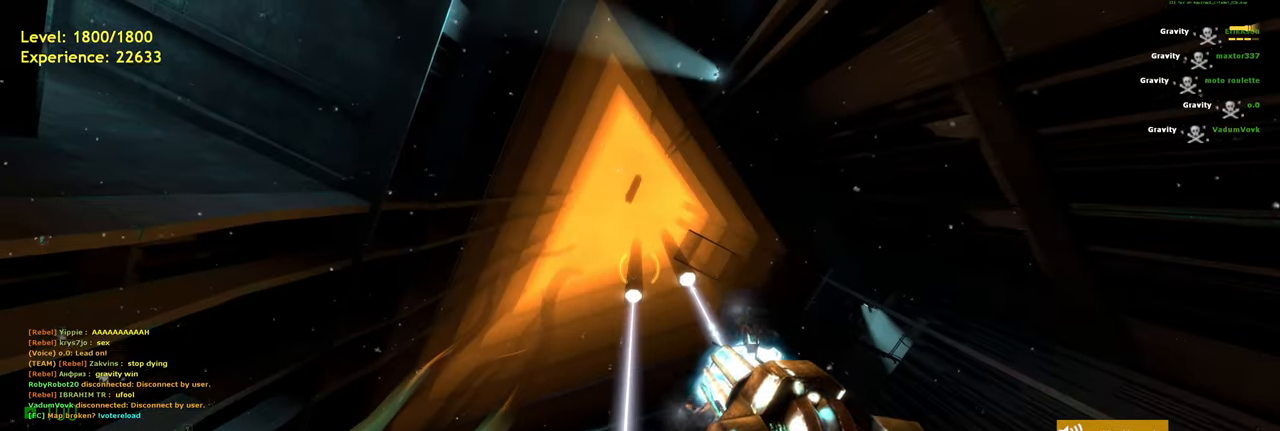
{"keys": [], "mouse": ["right"], "events": [[320, "mouse_right", "down"]]}